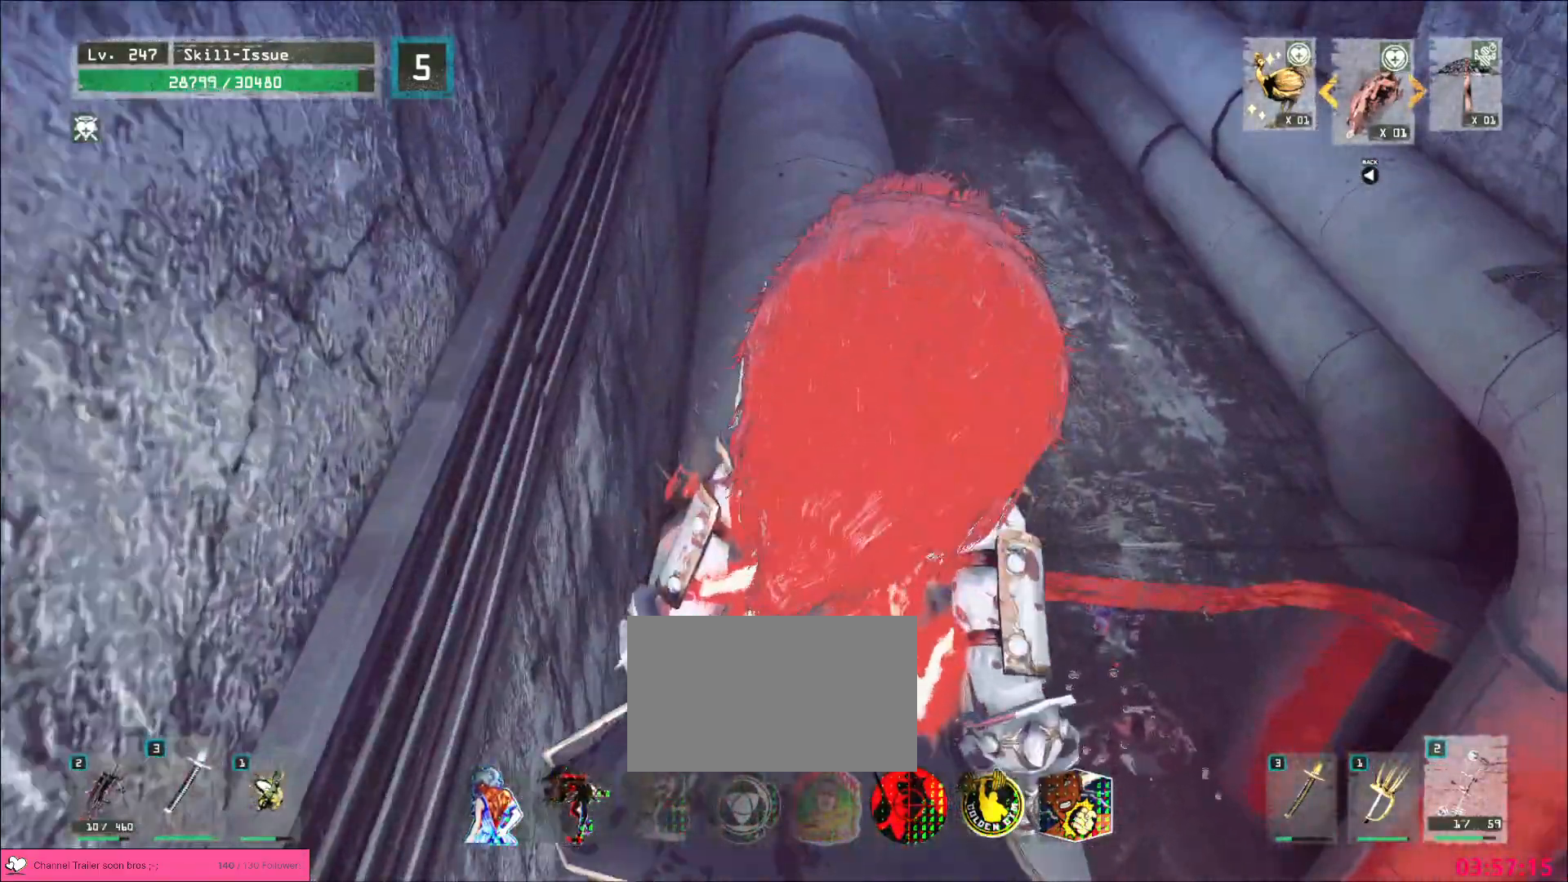
Gameplay with keyboard and mouse; each line is a JSON object with the keys and mouse buttons held at the frame after it. "events" lists presses ("down") and releases ("up") of "1", "2", "3", "4", "5", "a", "alt", "b", "c", "ctrl", "d", "e", "f", "g", "q", "s", "shift", "space", "t", "tab", "v", "w", "x", "z", "mouse_left", "mouse_wheel", "mouse_right", "mouse_mb4" and "mouse_mb5" between this image and that frame as [ms after this image, input, new state], when the widget could be followed in between. "mouse_left", "mouse_wheel", "mouse_right", "mouse_mb4", "mouse_mb5" = the "left", "wheel", "right", "mb4", "mb5" buttons of the "mouse" list. No other keys are recorded. "wheel" means that the mouse wheel is clicked or scrolled. Not read: mouse_move r.
{"keys": ["w"], "mouse": [], "events": [[117, "e", "up"], [300, "mouse_wheel", "down"], [433, "mouse_wheel", "up"]]}
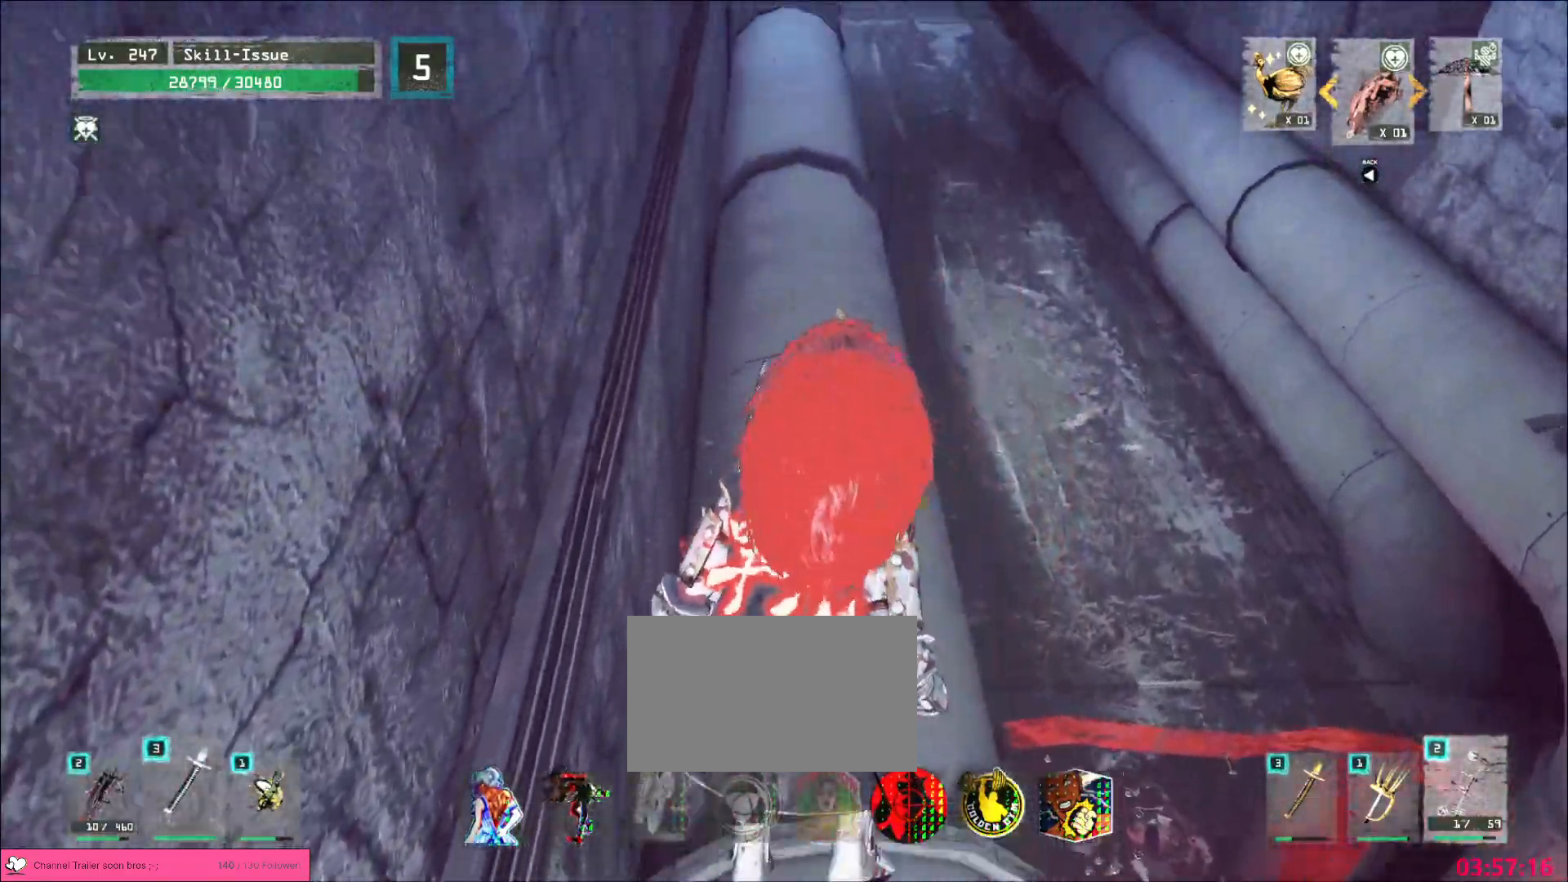
{"keys": ["w"], "mouse": [], "events": []}
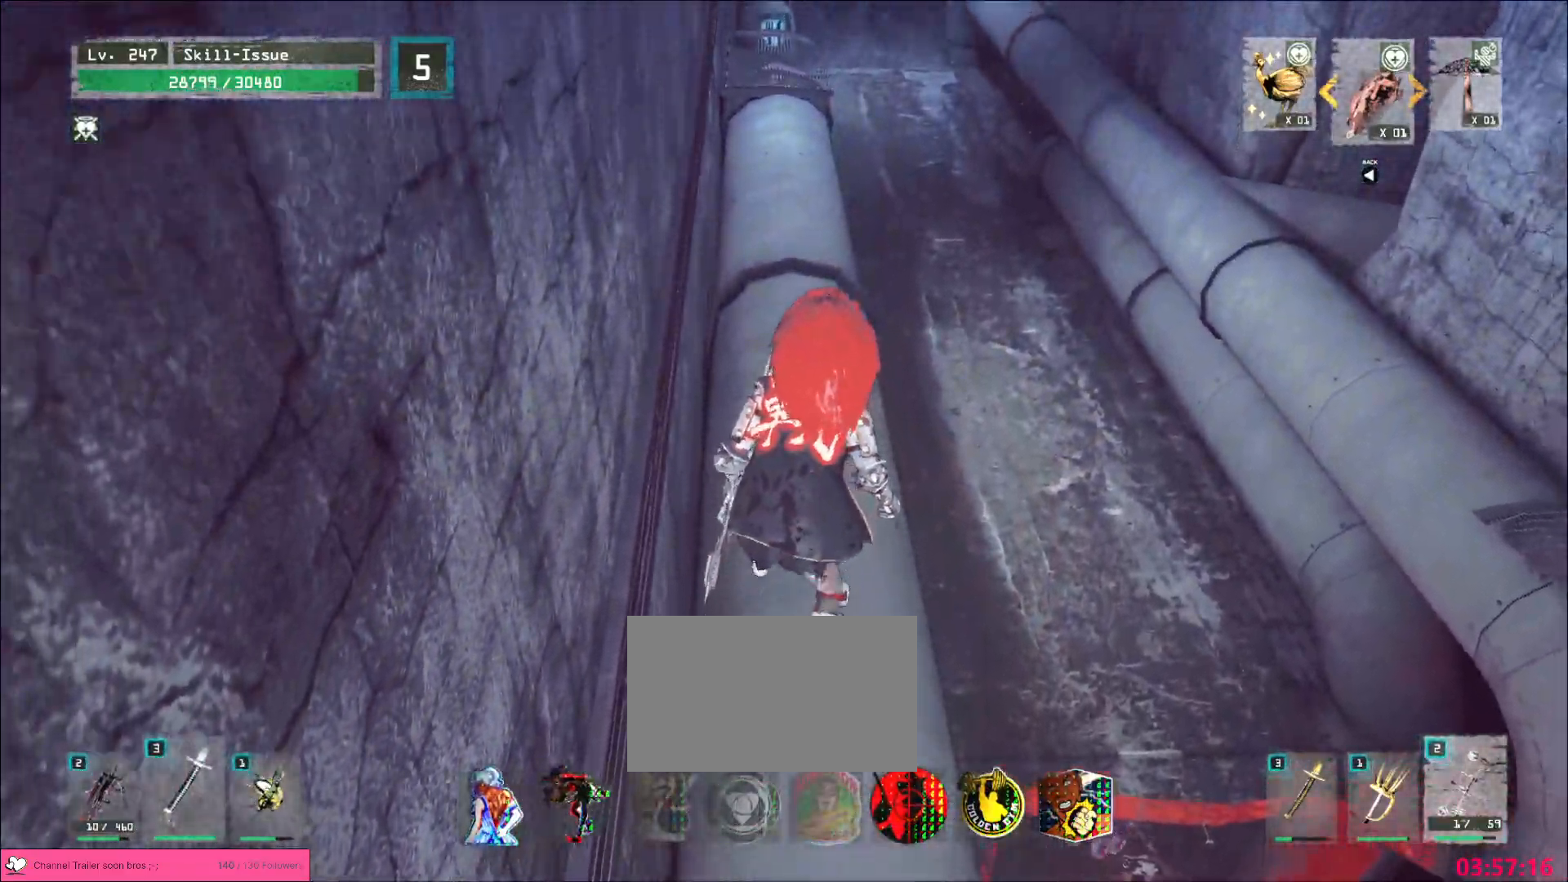
{"keys": ["w"], "mouse": [], "events": []}
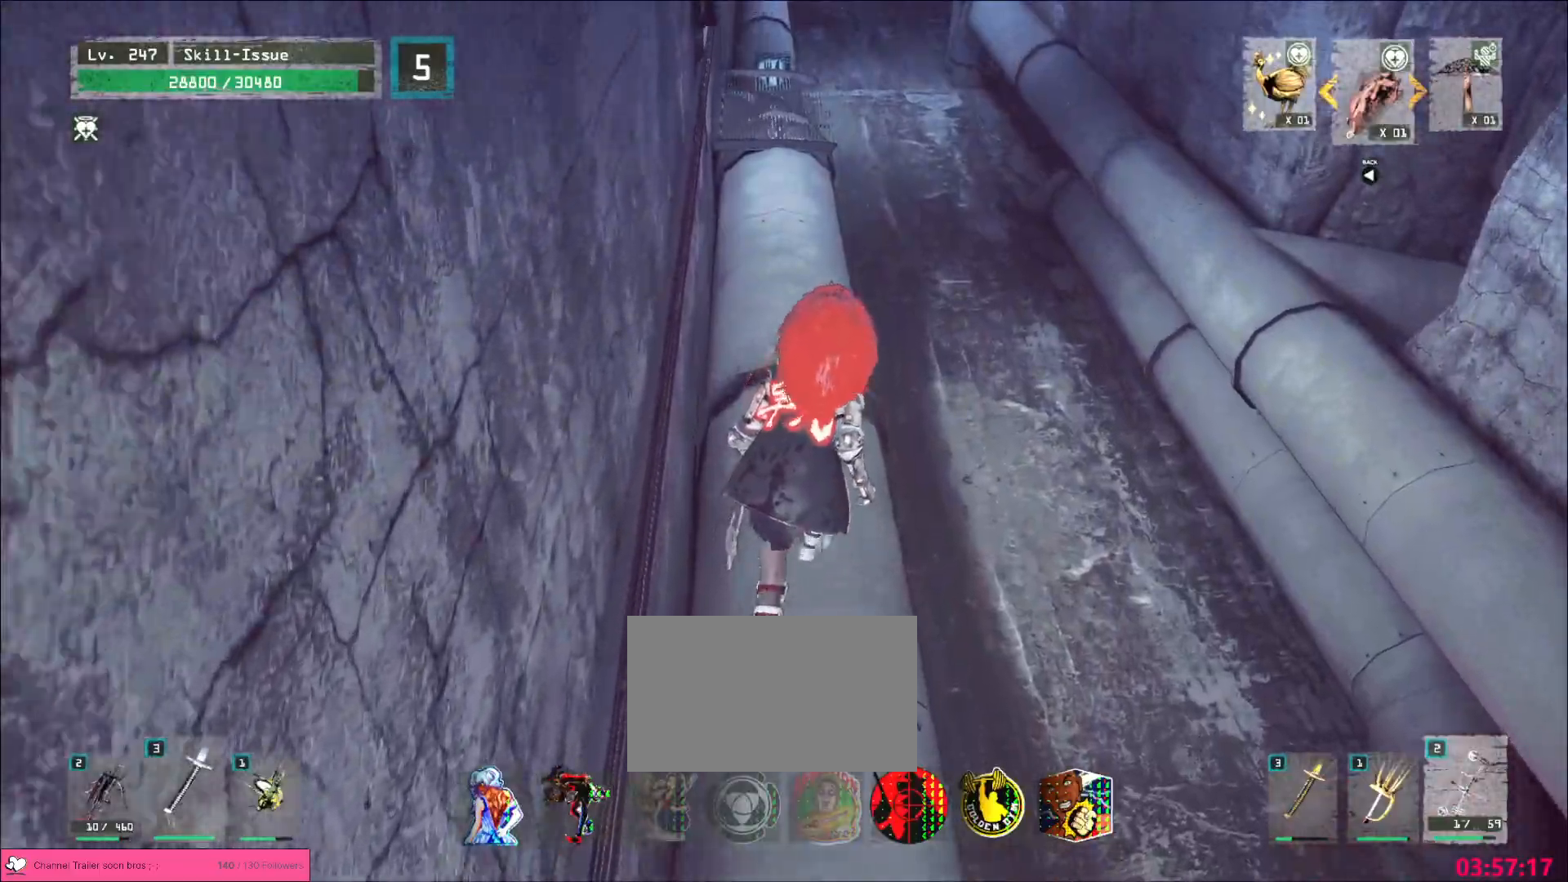
{"keys": ["w"], "mouse": [], "events": []}
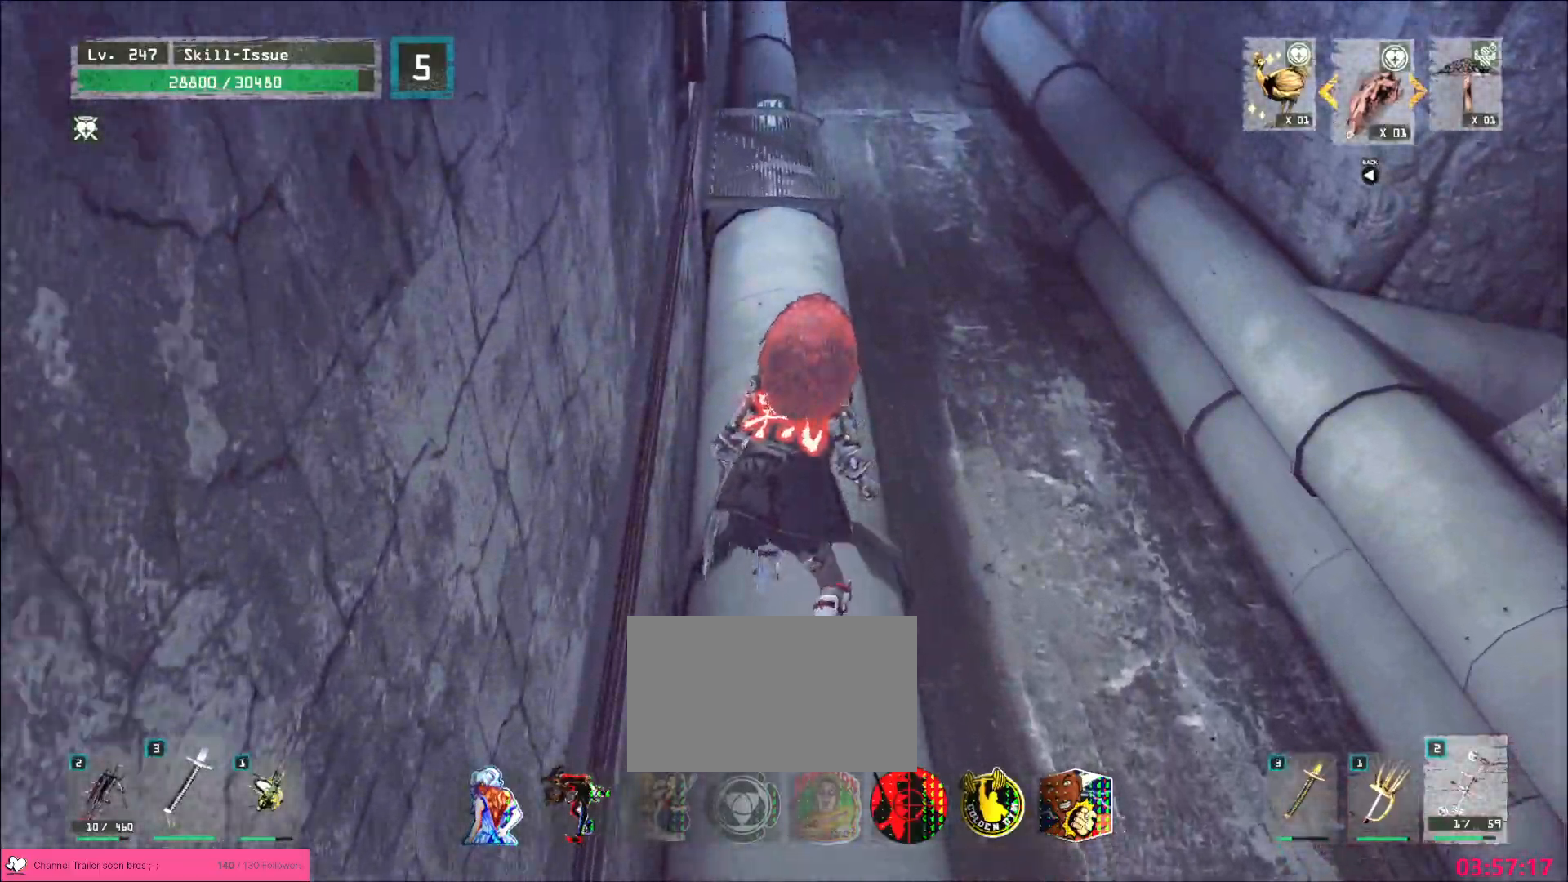
{"keys": ["w"], "mouse": [], "events": []}
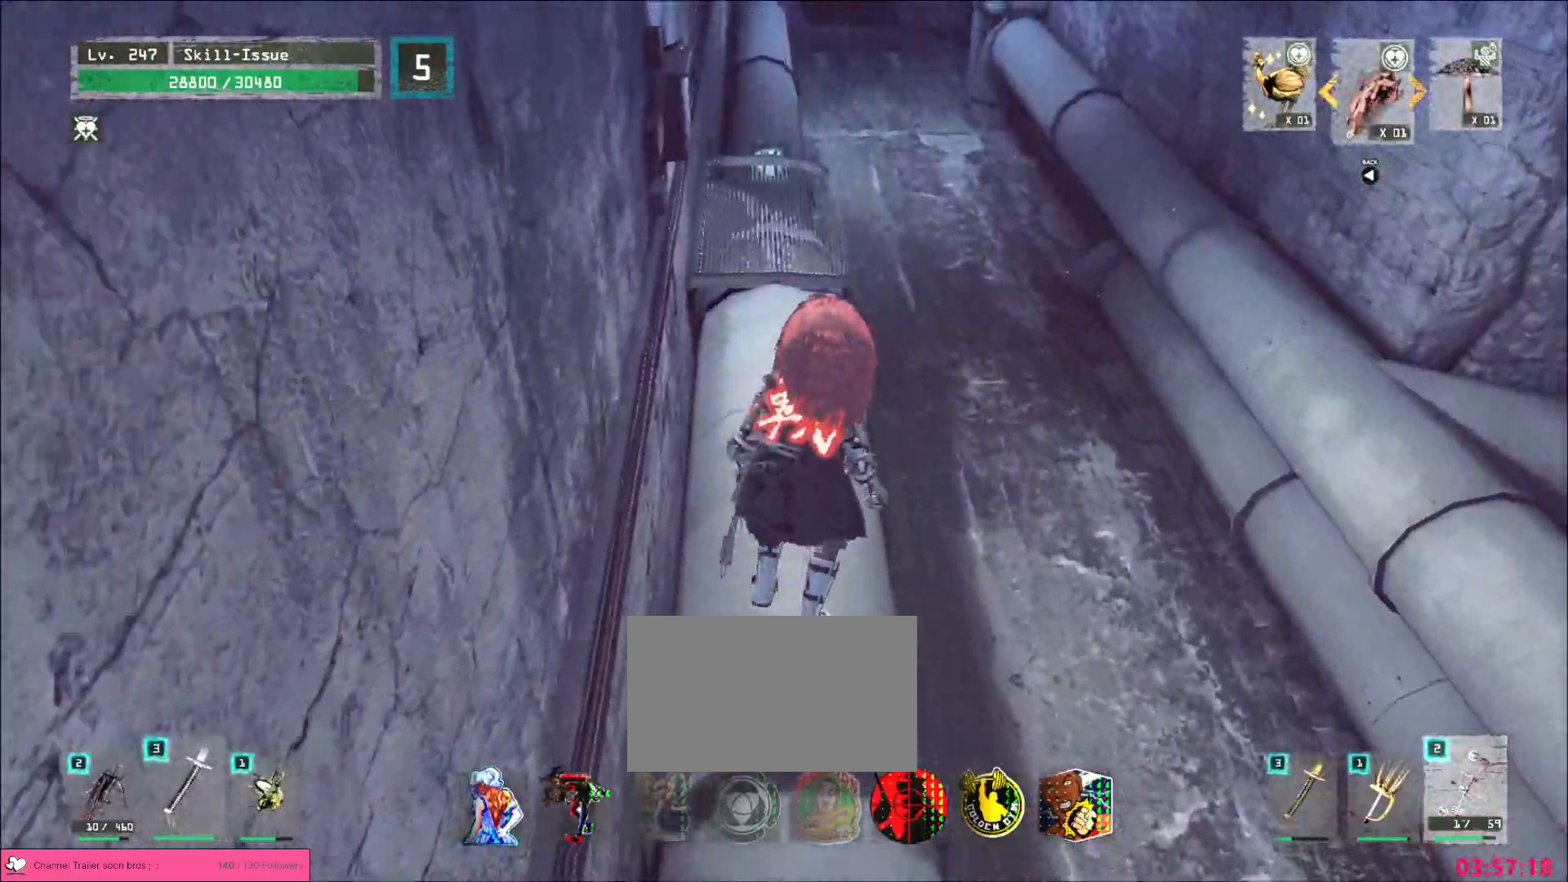
{"keys": ["w"], "mouse": [], "events": []}
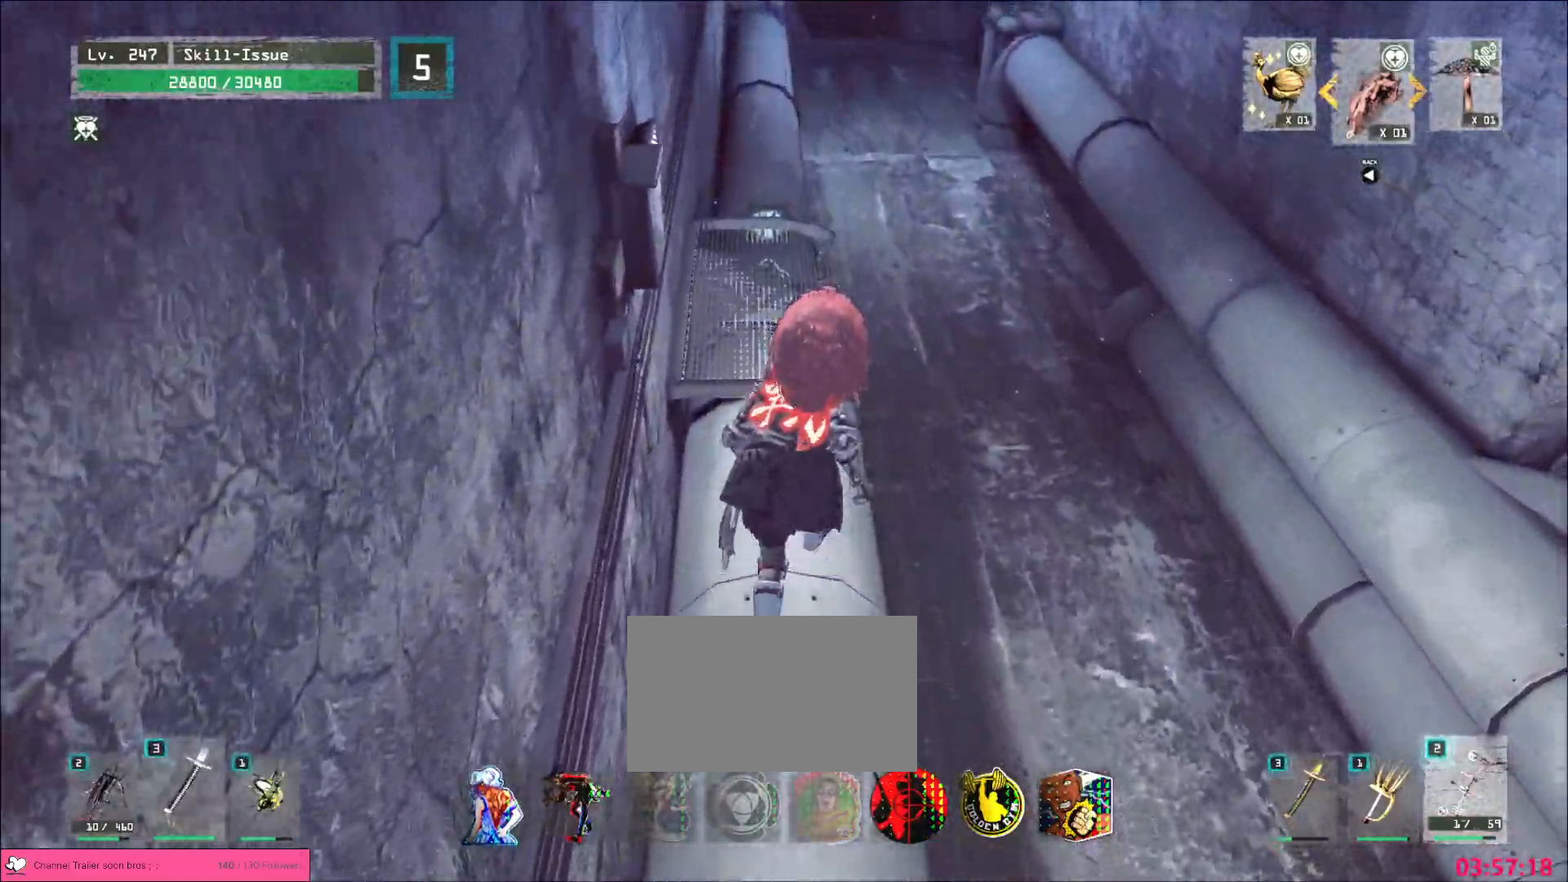
{"keys": ["w"], "mouse": [], "events": []}
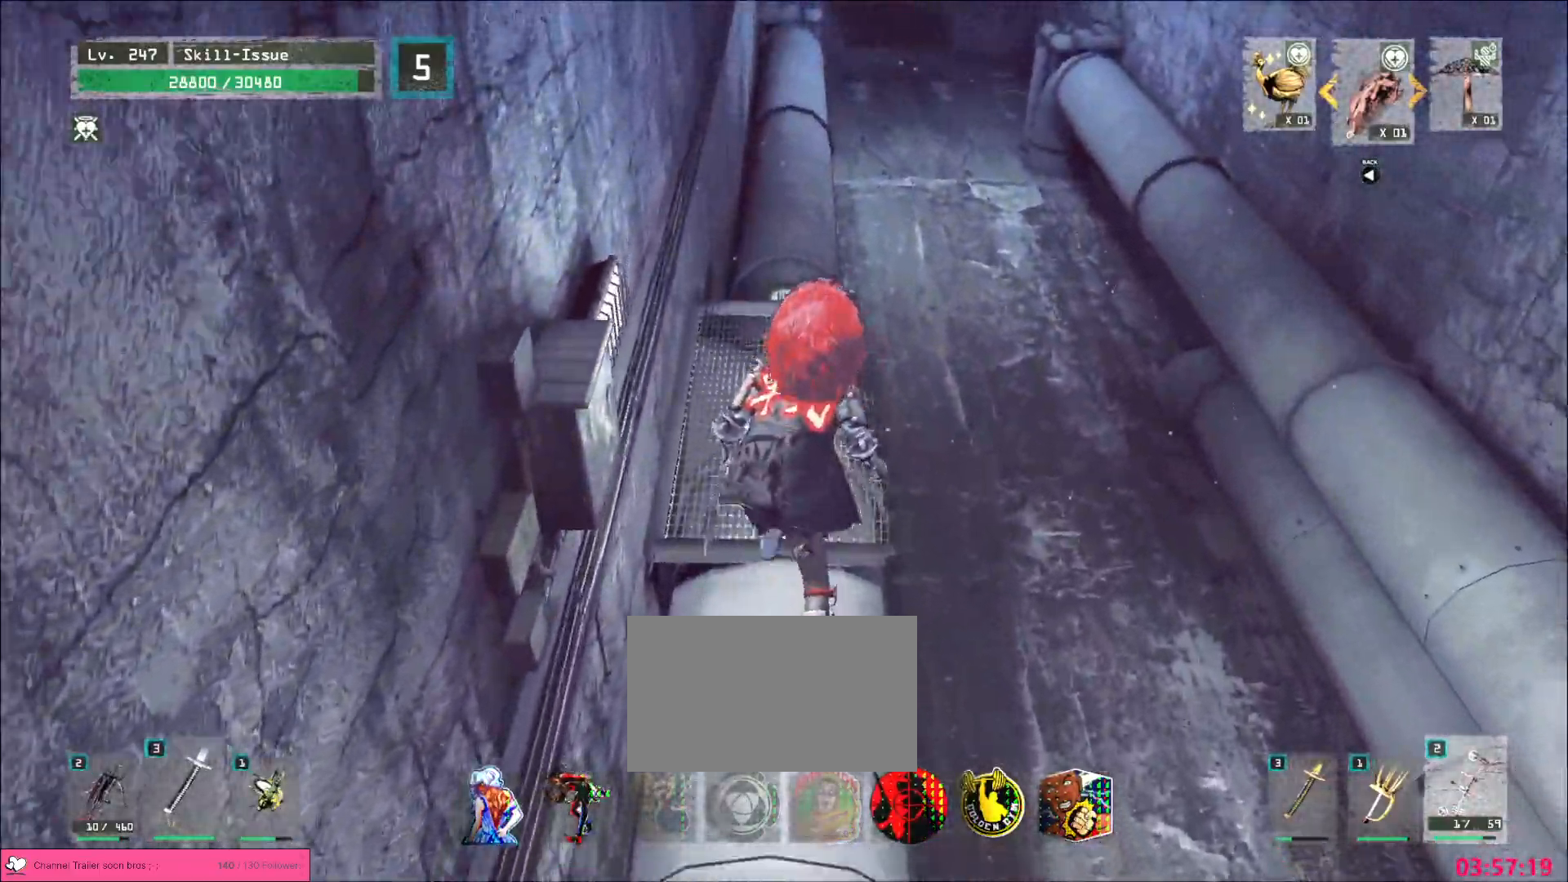
{"keys": ["w"], "mouse": [], "events": []}
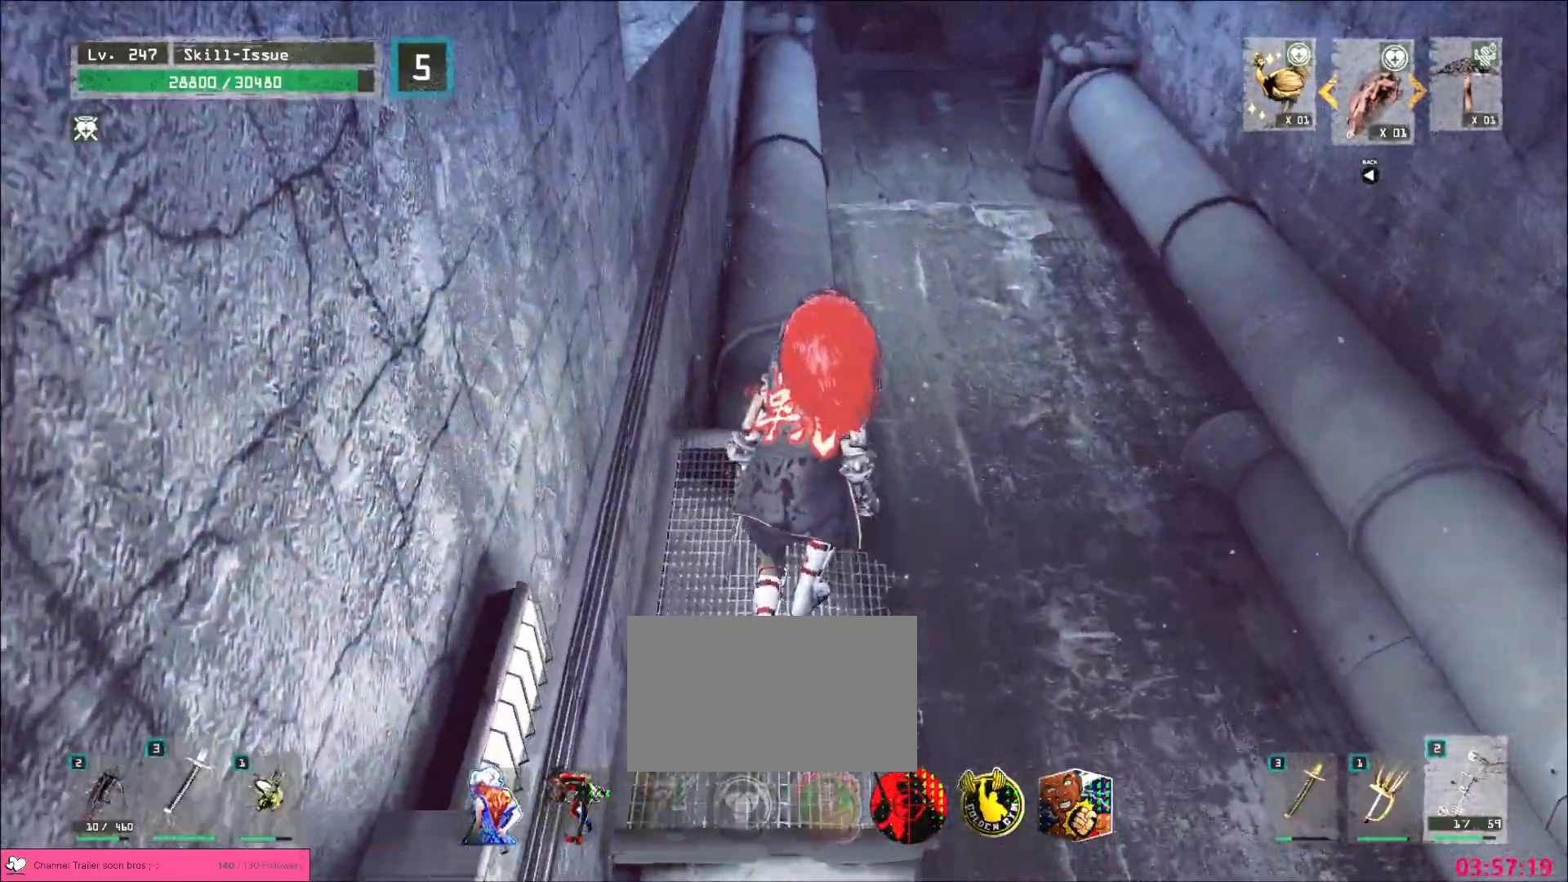
{"keys": ["w"], "mouse": [], "events": [[400, "space", "down"], [483, "space", "up"]]}
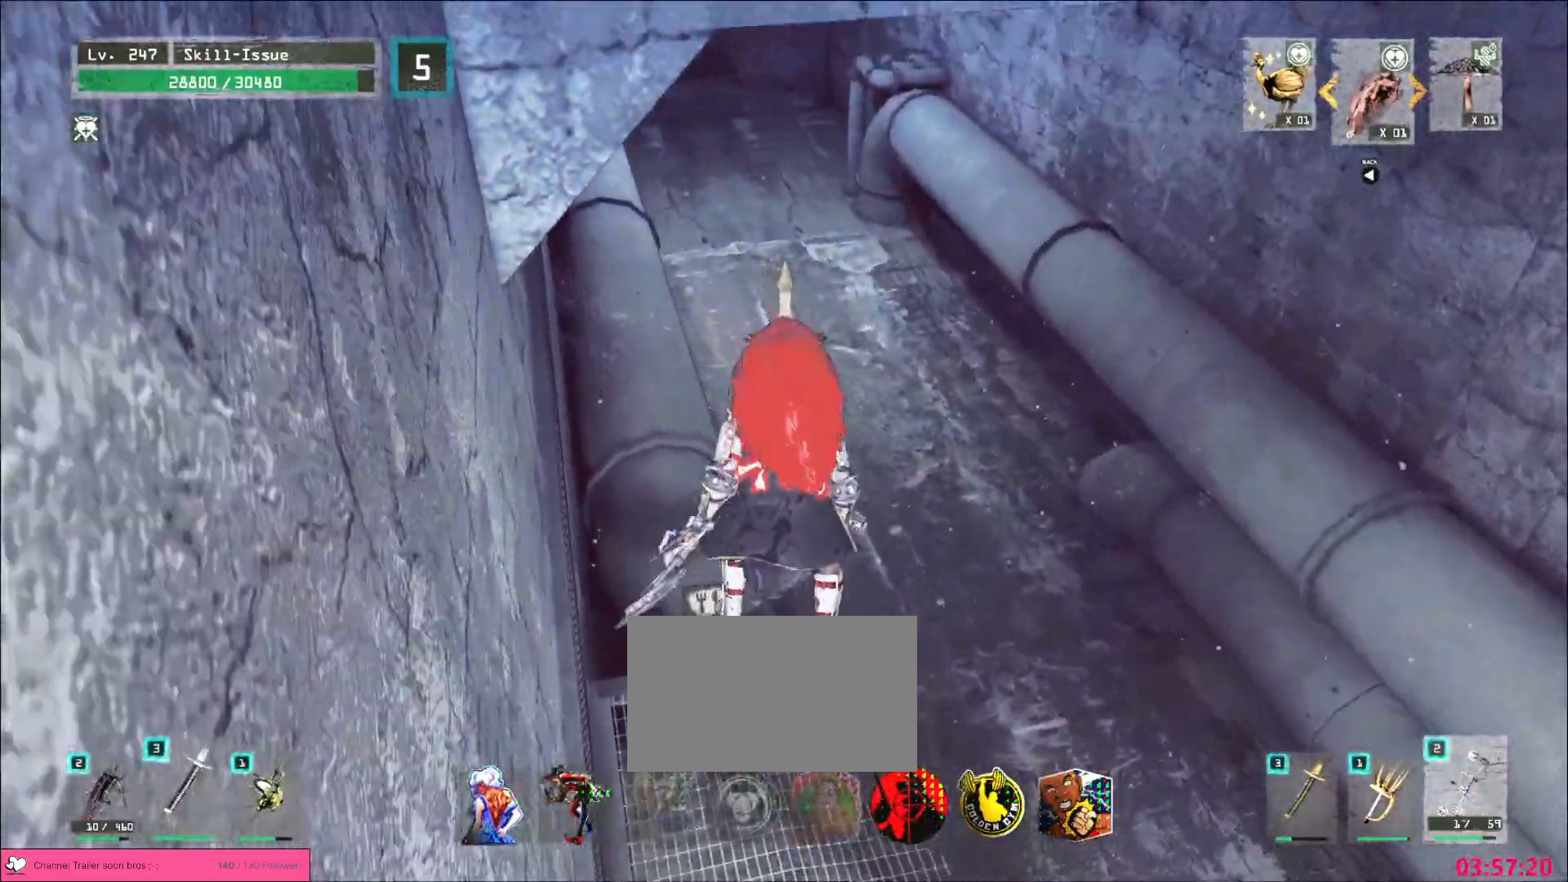
{"keys": ["w"], "mouse": []}
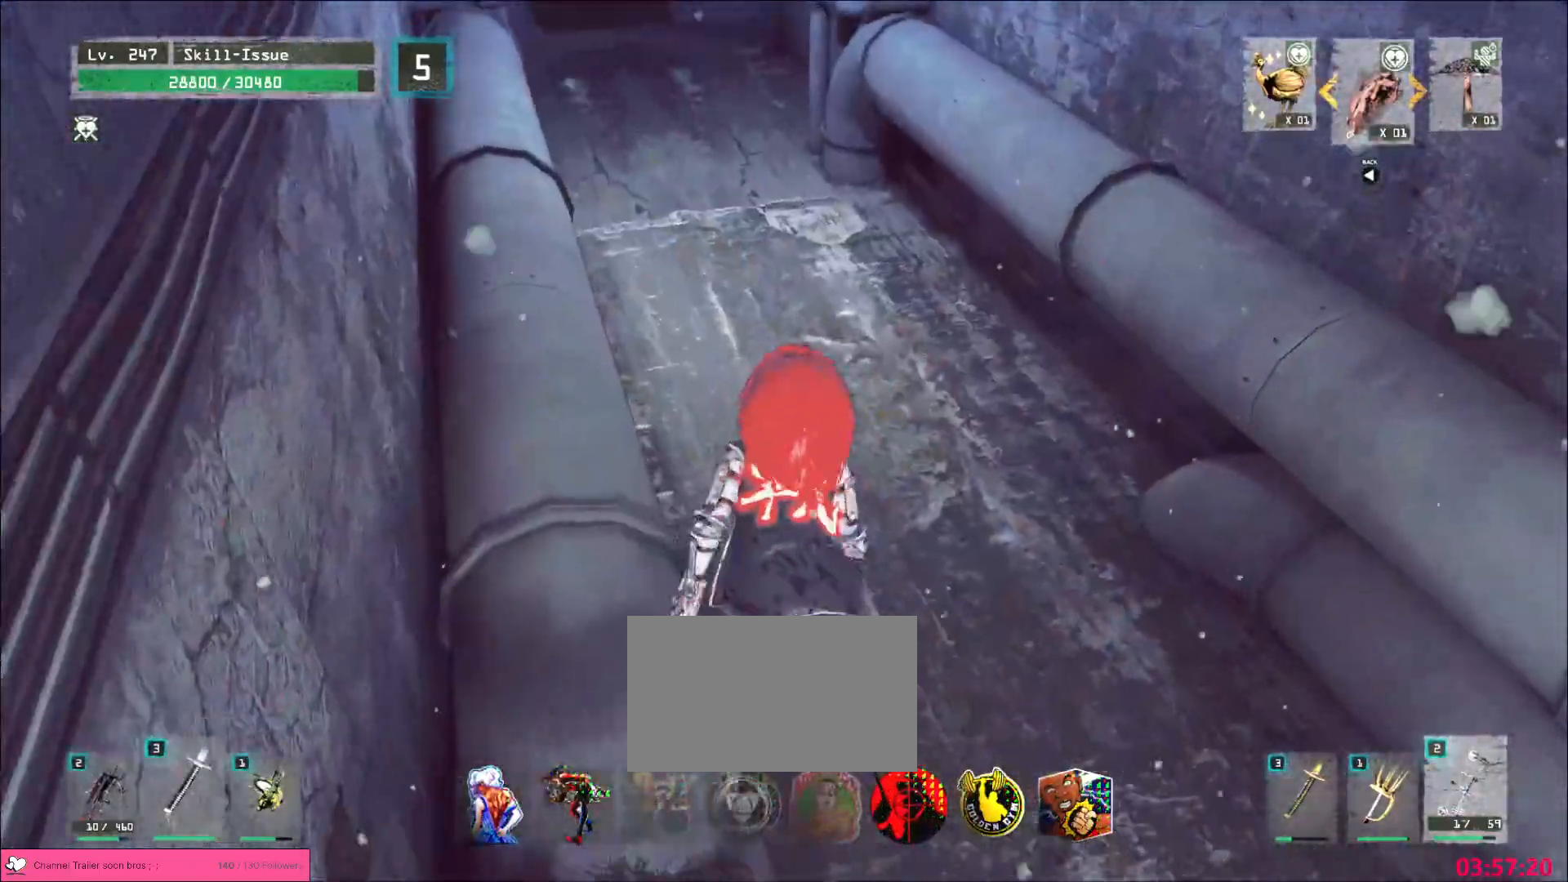
{"keys": ["d", "w"], "mouse": [], "events": [[433, "d", "down"]]}
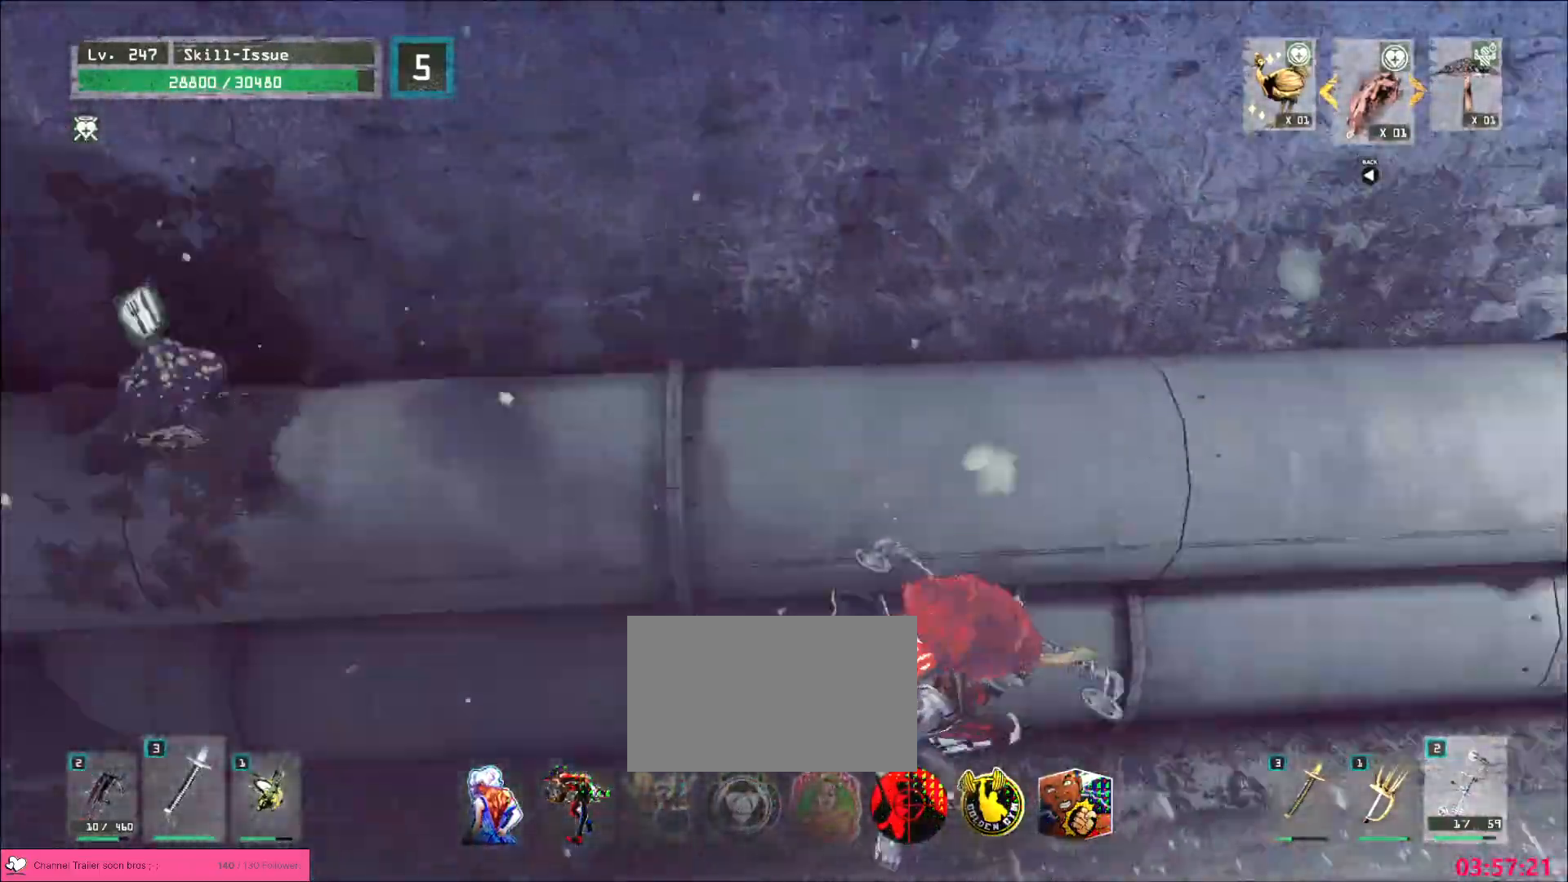
{"keys": ["a", "s"], "mouse": [], "events": [[67, "w", "up"], [217, "s", "down"], [383, "d", "up"], [433, "a", "down"]]}
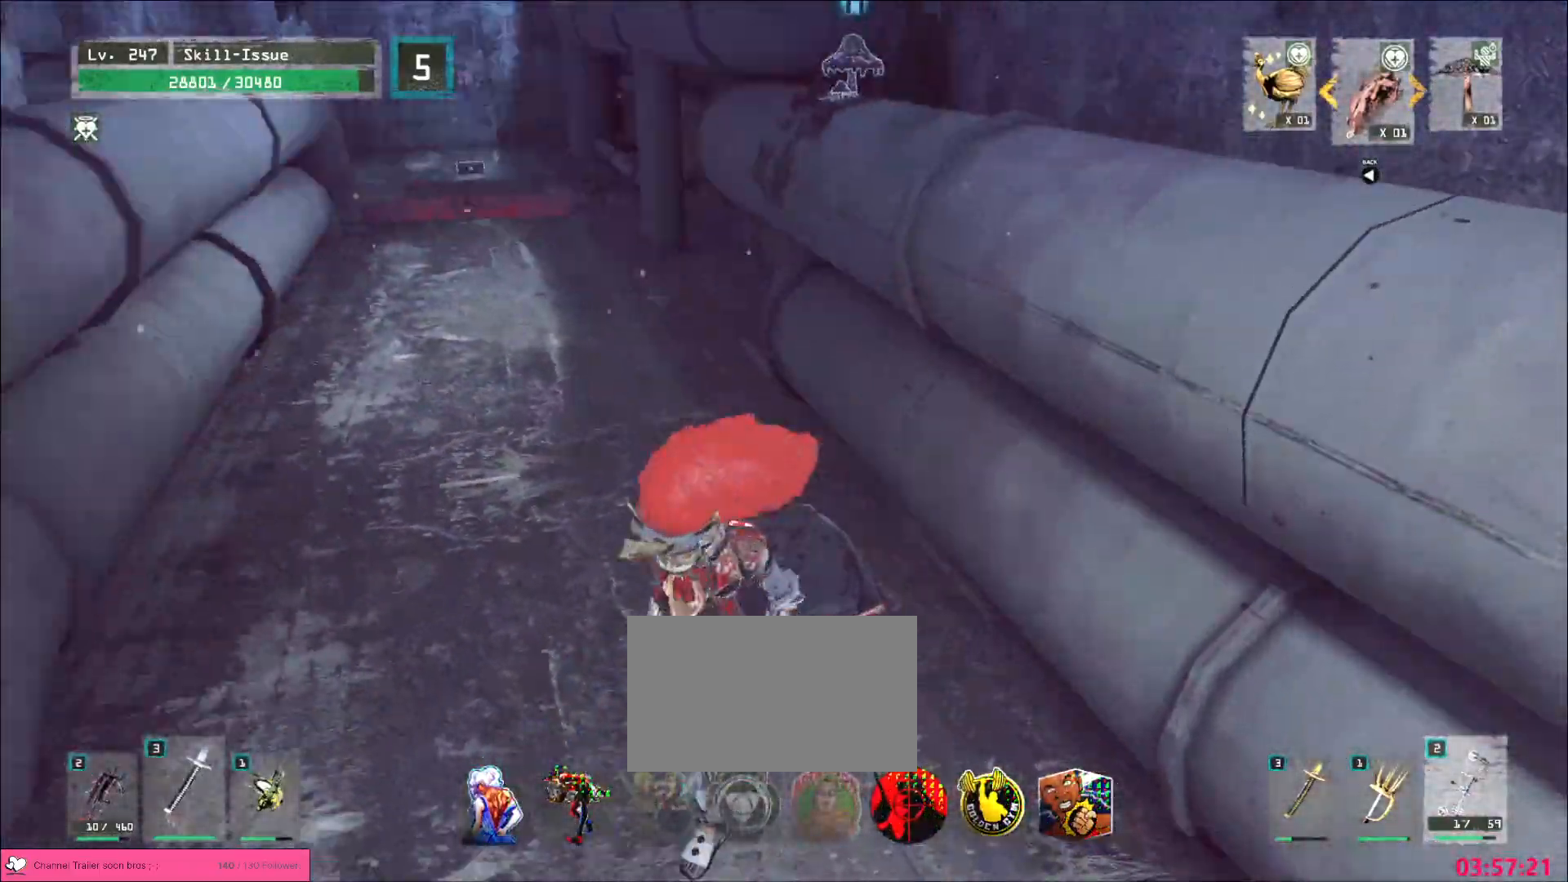
{"keys": ["ctrl", "w"], "mouse": [], "events": [[33, "s", "up"], [217, "2", "down"], [267, "2", "up"], [350, "a", "up"], [367, "w", "down"], [500, "ctrl", "down"]]}
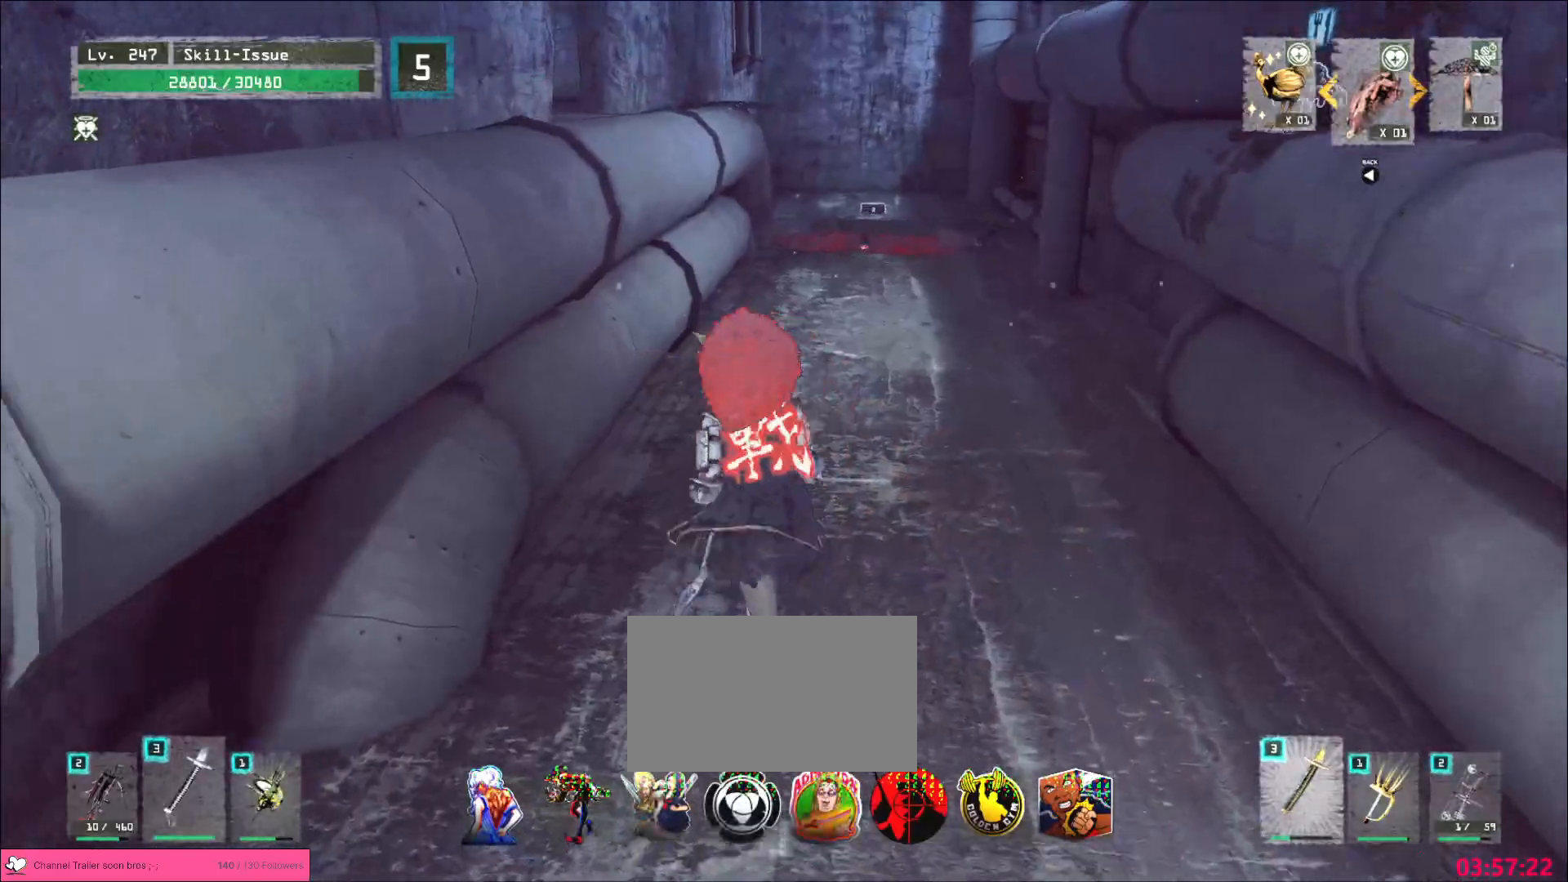
{"keys": [], "mouse": [], "events": [[117, "ctrl", "up"], [200, "d", "down"], [333, "d", "up"], [433, "w", "up"]]}
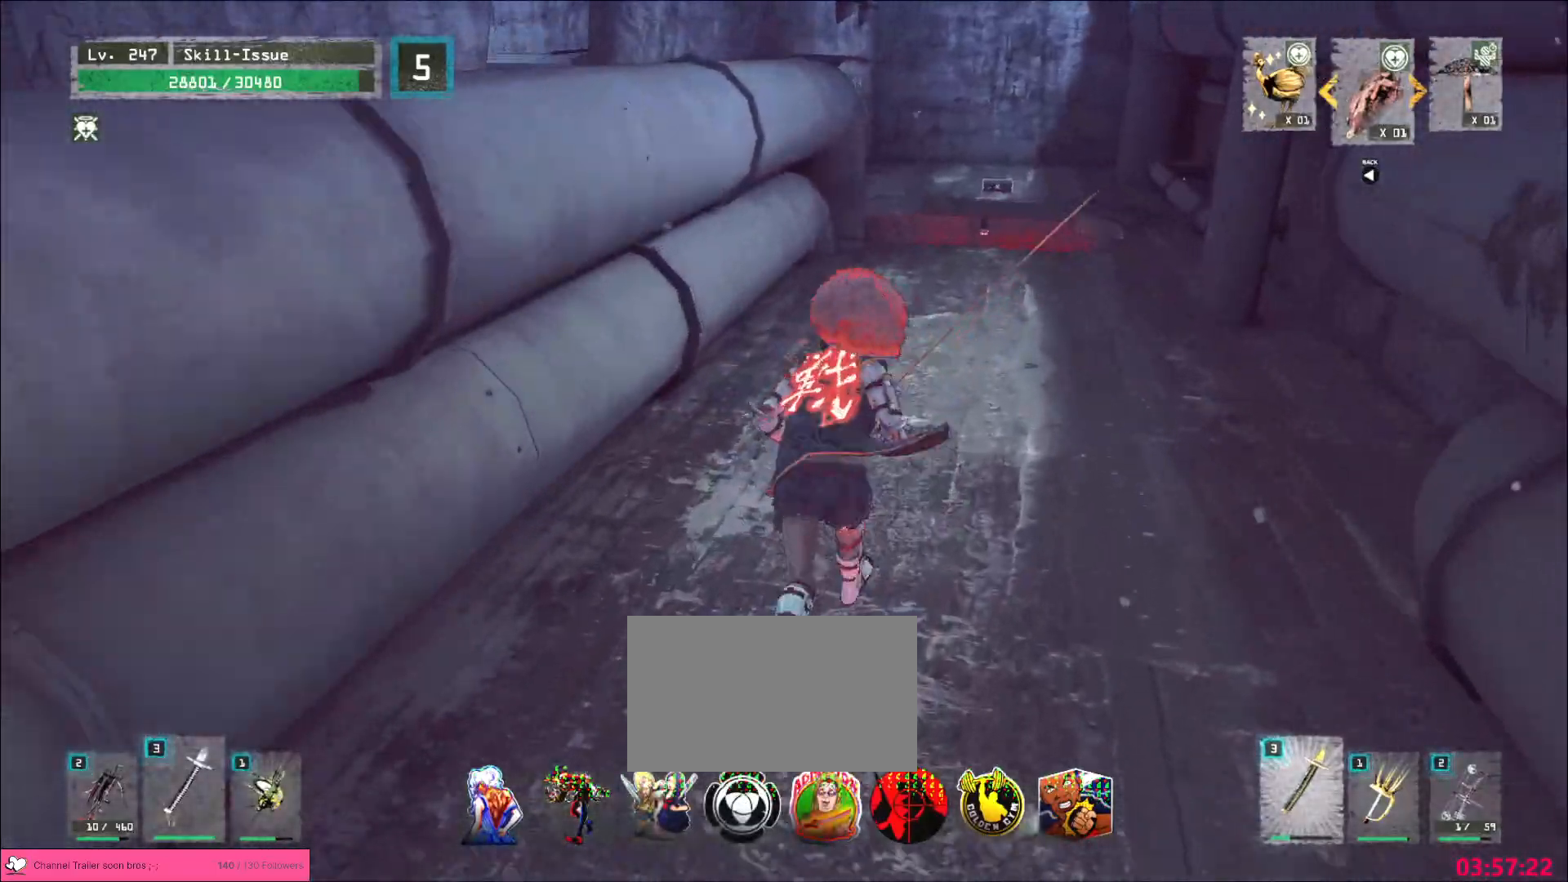
{"keys": ["a", "w"], "mouse": [], "events": [[133, "w", "down"], [333, "space", "down"], [483, "space", "up"], [500, "a", "down"]]}